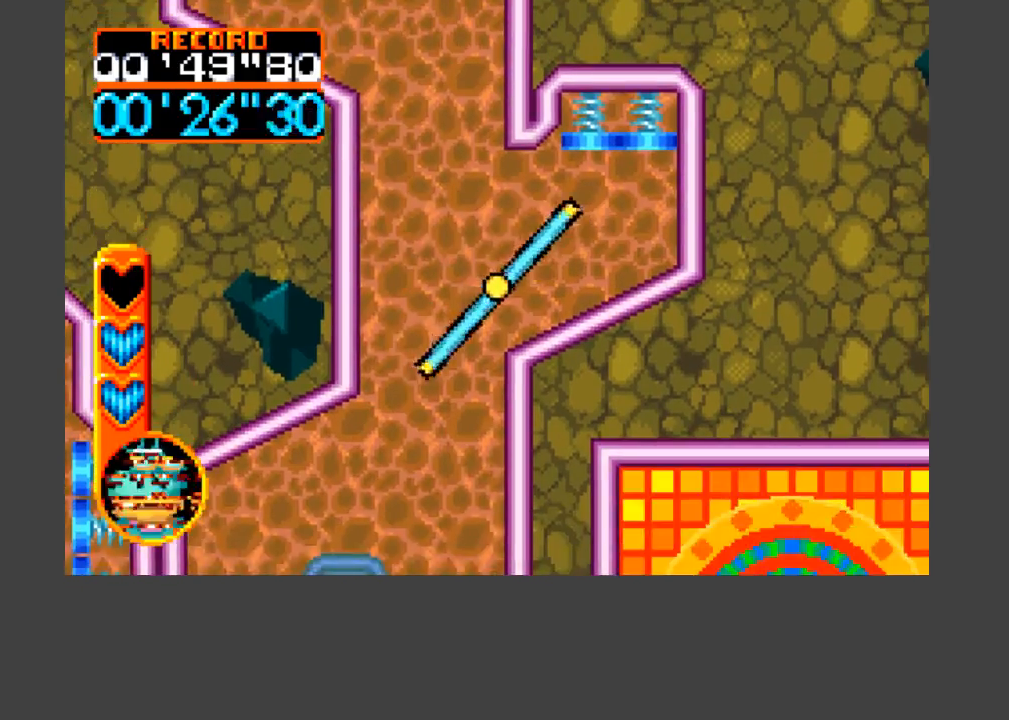
Gameplay with a controller (Xbox layout); each line is a JSON object with the inputs held at the frame after it. "events" lists button and stick changes between this image and that frame as [ms after this image, input, new state], when the widget could be followed in between. Not read: left_stick right_stick.
{"buttons": ["DPAD_DOWN"], "events": [[33, "DPAD_DOWN", "down"], [200, "DPAD_LEFT", "up"]]}
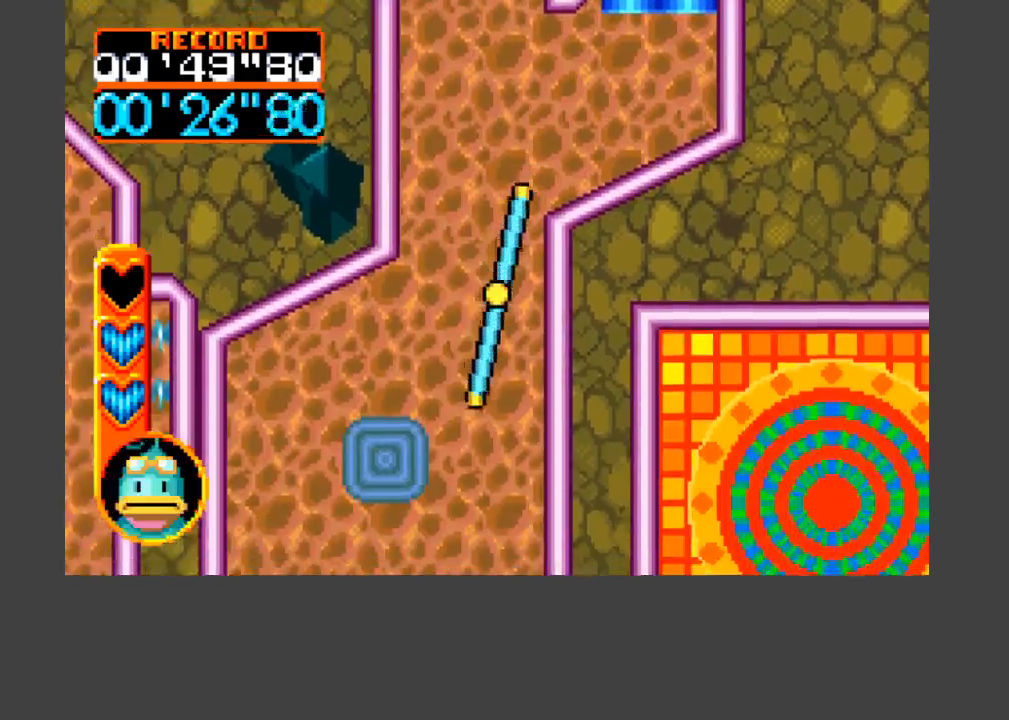
{"buttons": ["A", "B", "DPAD_DOWN", "DPAD_LEFT"], "events": [[33, "DPAD_LEFT", "down"], [400, "A", "down"], [400, "B", "down"]]}
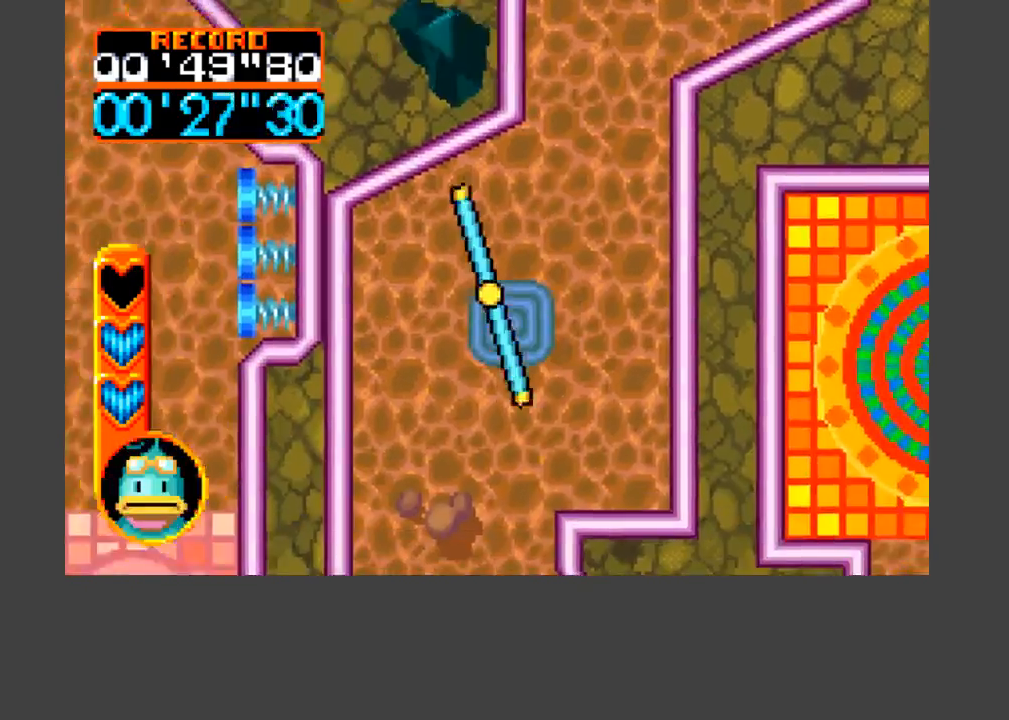
{"buttons": ["A", "B", "DPAD_DOWN", "DPAD_RIGHT"], "events": [[67, "DPAD_LEFT", "up"], [467, "DPAD_RIGHT", "down"]]}
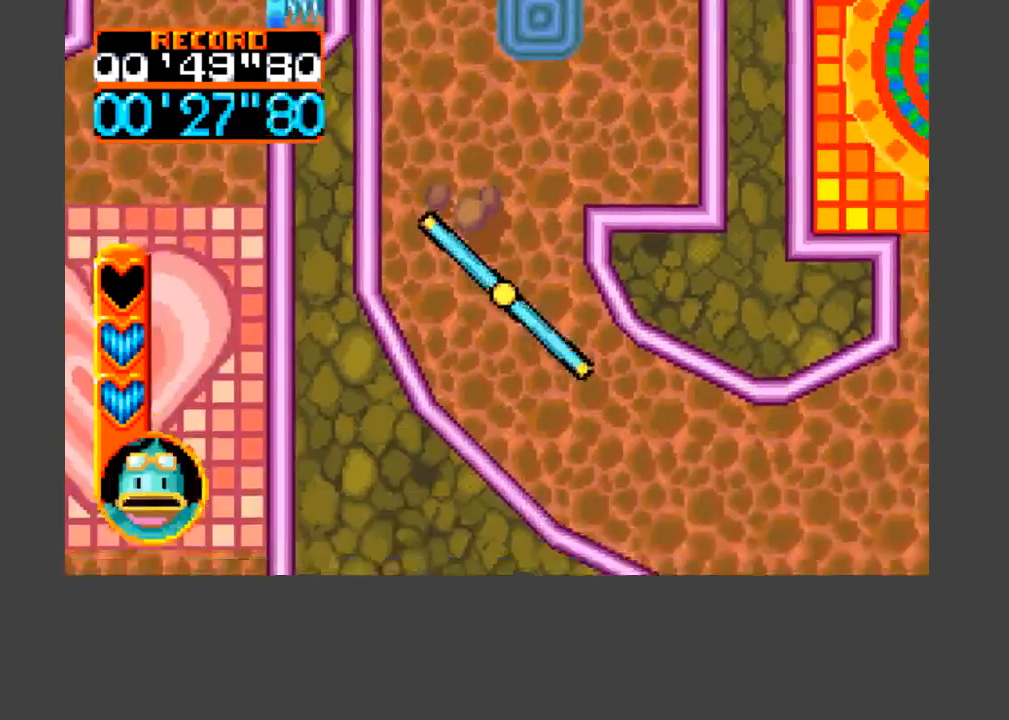
{"buttons": ["A", "B", "DPAD_RIGHT"], "events": [[400, "DPAD_DOWN", "up"]]}
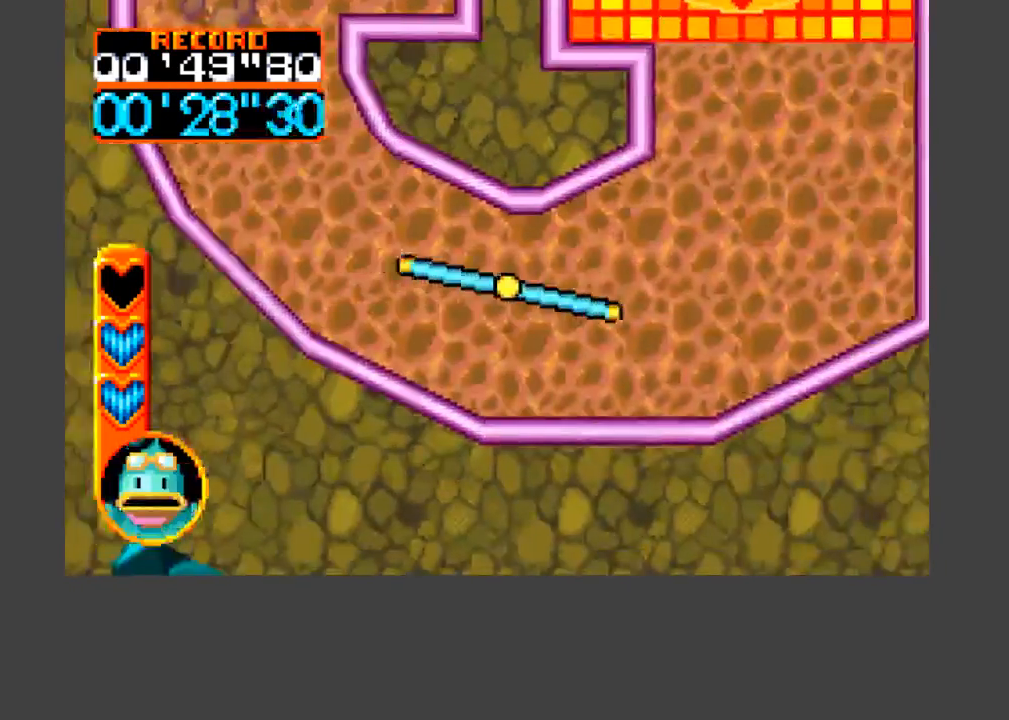
{"buttons": ["A", "B", "DPAD_UP"], "events": [[333, "DPAD_UP", "down"], [467, "DPAD_RIGHT", "up"]]}
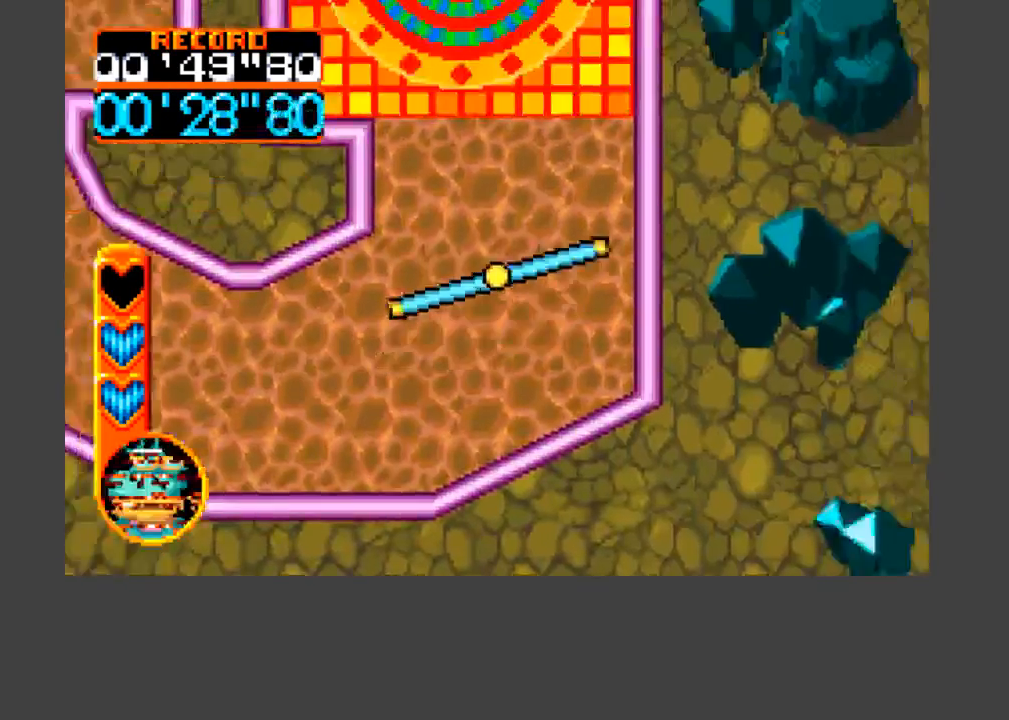
{"buttons": ["A", "B", "DPAD_UP", "DPAD_RIGHT"], "events": [[67, "DPAD_RIGHT", "down"], [100, "DPAD_UP", "up"], [133, "DPAD_UP", "down"], [167, "DPAD_LEFT", "down"], [167, "DPAD_RIGHT", "up"], [333, "DPAD_LEFT", "up"], [433, "DPAD_RIGHT", "down"]]}
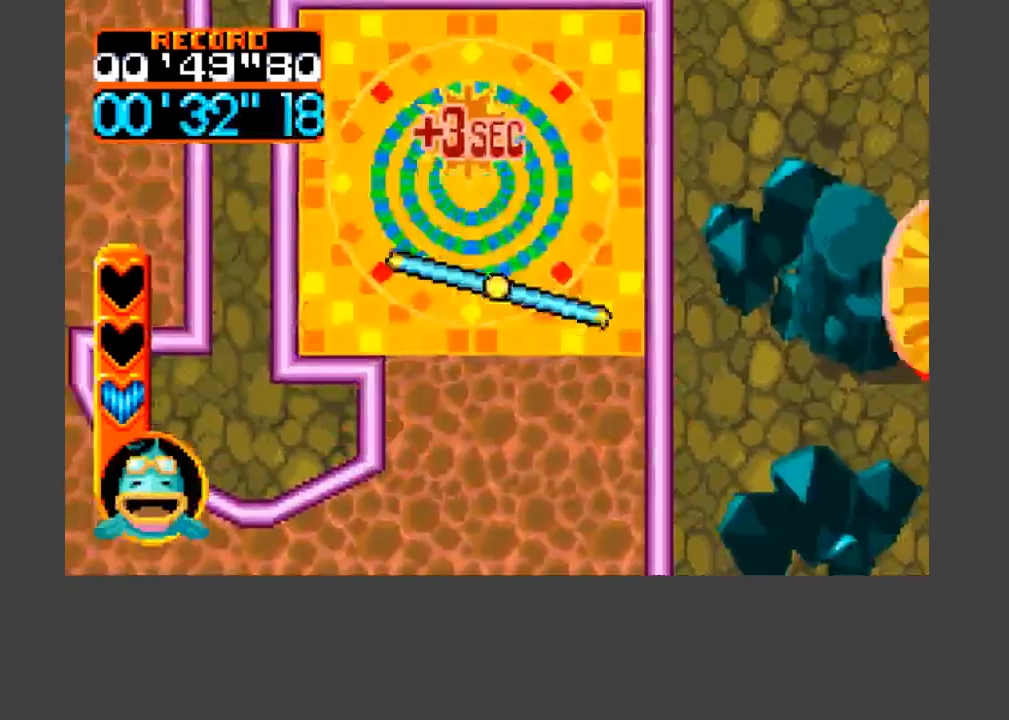
{"buttons": ["B"], "events": [[67, "DPAD_RIGHT", "up"], [333, "A", "up"], [400, "B", "up"], [467, "DPAD_UP", "up"], [500, "B", "down"]]}
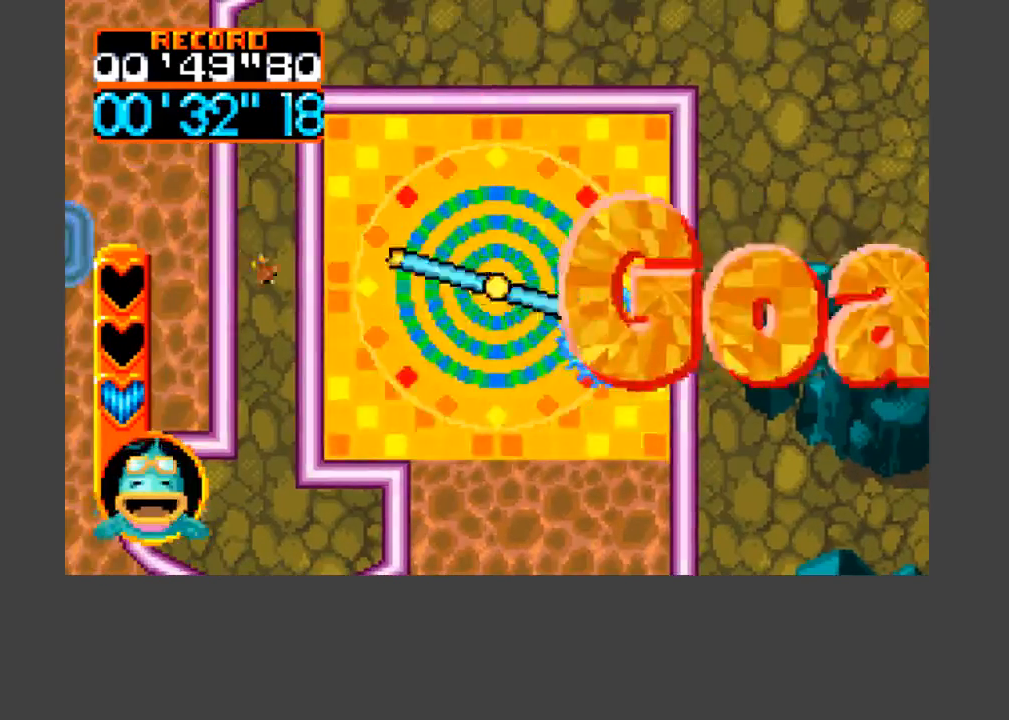
{"buttons": ["B"], "events": [[67, "B", "up"], [133, "B", "down"], [233, "B", "up"], [300, "B", "down"], [333, "B", "up"], [367, "B", "down"], [433, "B", "up"], [500, "B", "down"]]}
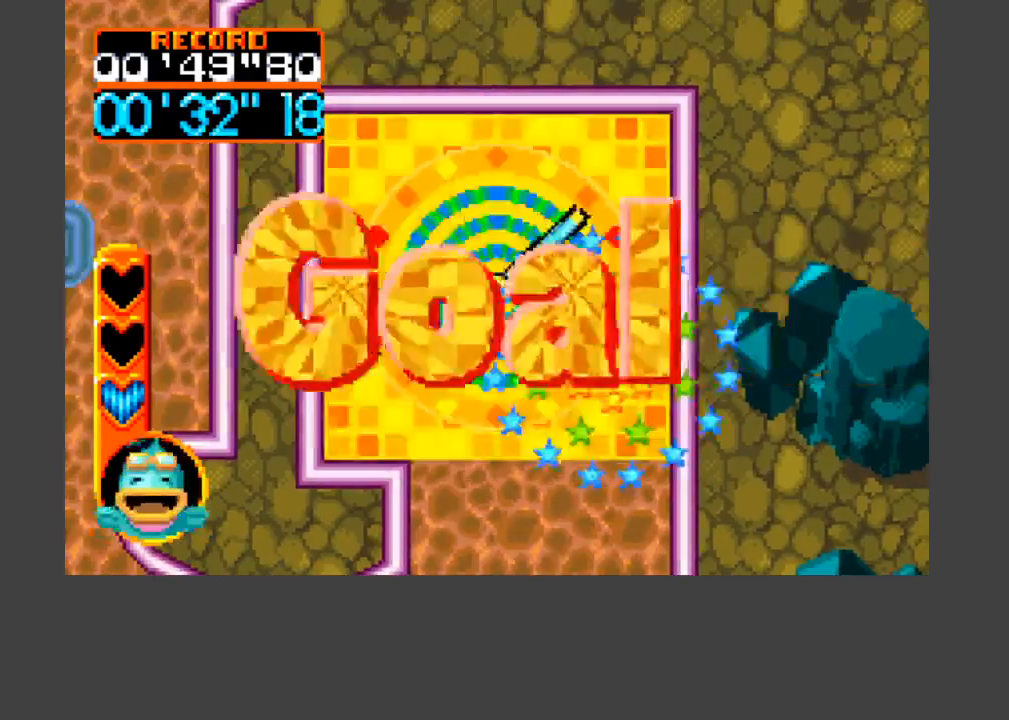
{"buttons": [], "events": [[33, "B", "up"], [100, "B", "down"], [133, "B", "up"], [200, "B", "down"], [233, "B", "up"], [300, "B", "down"], [367, "B", "up"], [400, "B", "down"], [467, "B", "up"]]}
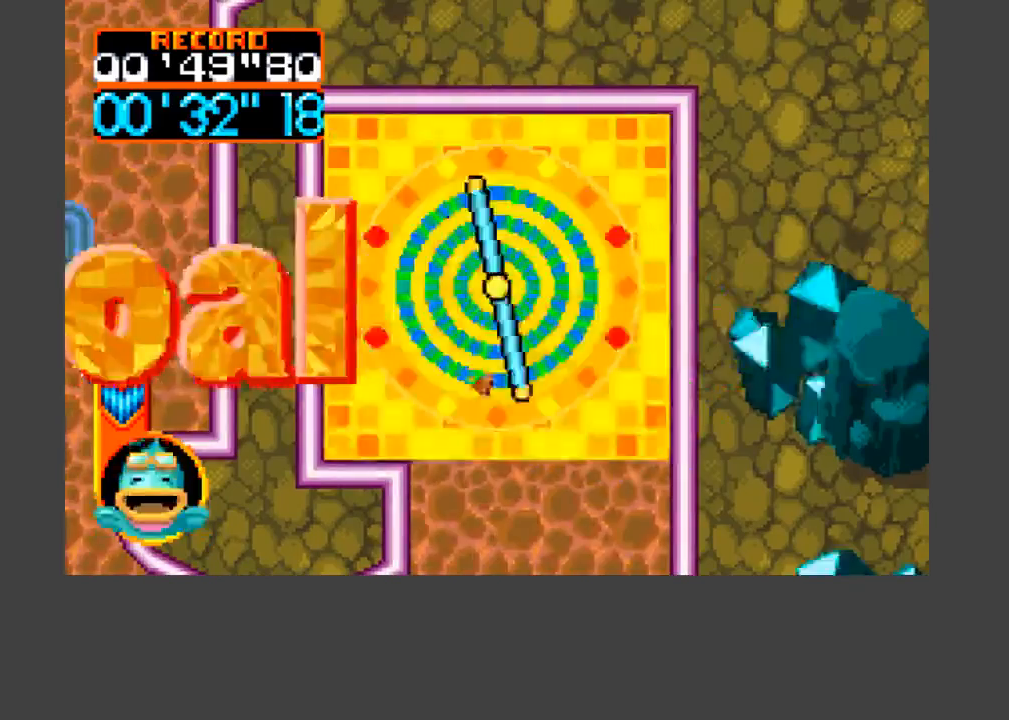
{"buttons": [], "events": [[33, "B", "down"], [100, "B", "up"], [133, "B", "down"], [200, "B", "up"], [233, "B", "down"], [300, "B", "up"], [367, "B", "down"], [400, "B", "up"], [467, "B", "down"], [500, "B", "up"]]}
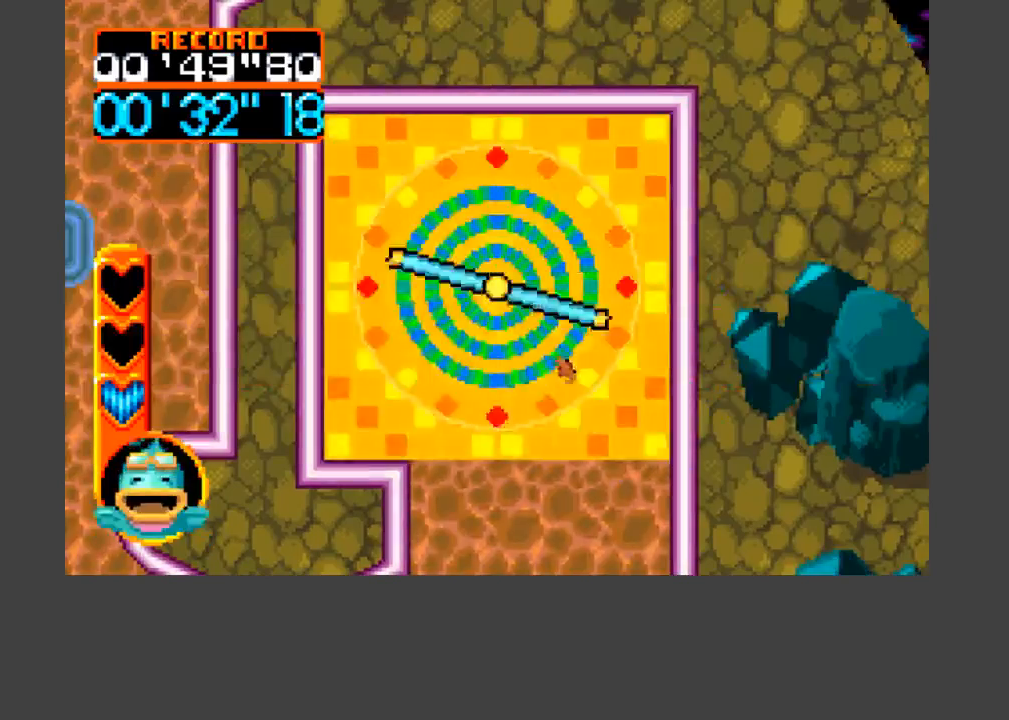
{"buttons": ["B"], "events": [[100, "B", "down"], [133, "B", "up"], [300, "B", "down"], [367, "B", "up"], [433, "B", "down"], [467, "B", "up"], [500, "B", "down"]]}
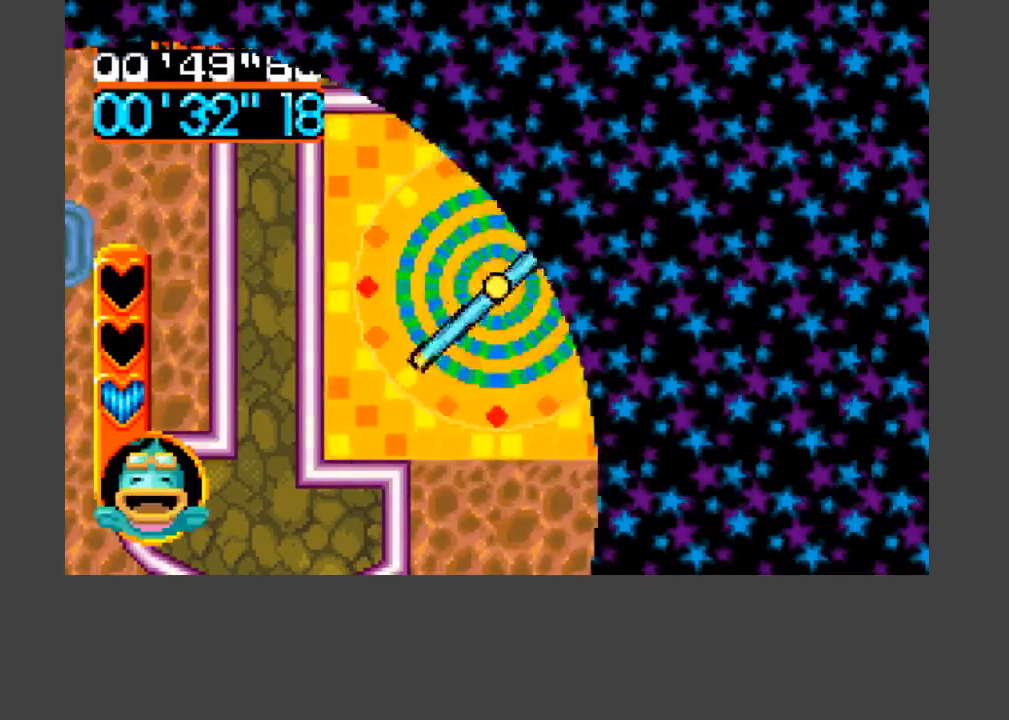
{"buttons": ["B"], "events": [[67, "B", "up"], [133, "B", "down"], [200, "B", "up"], [233, "B", "down"], [300, "B", "up"], [367, "B", "down"], [400, "B", "up"], [467, "B", "down"]]}
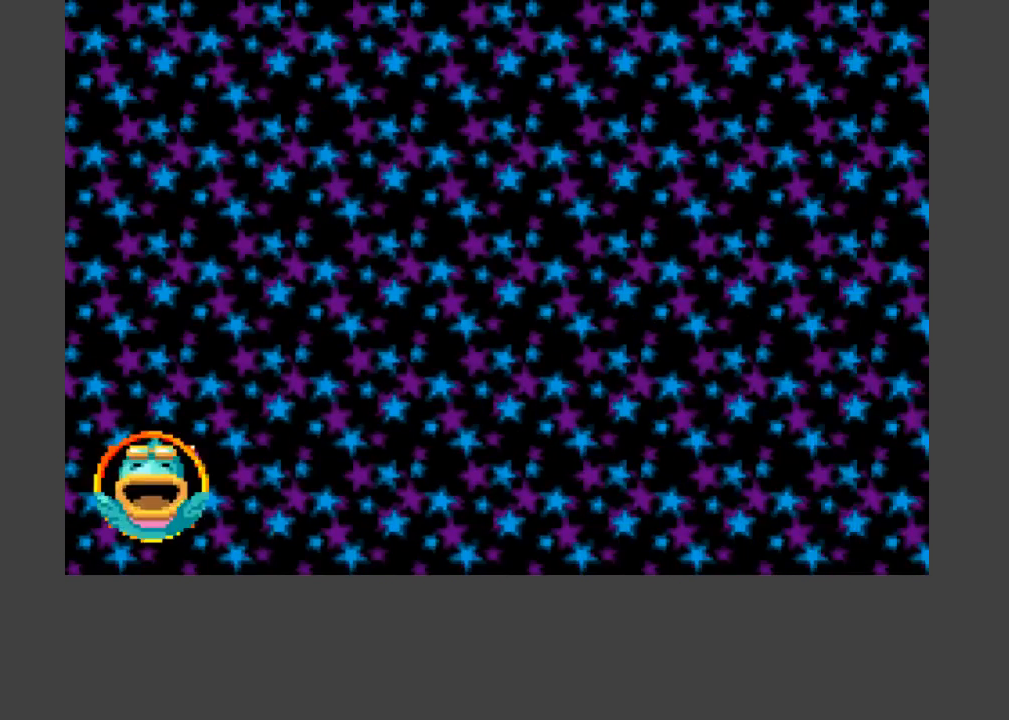
{"buttons": [], "events": [[33, "B", "up"], [67, "B", "down"], [100, "B", "up"], [167, "B", "down"], [233, "B", "up"], [300, "B", "down"], [333, "B", "up"], [400, "B", "down"], [467, "B", "up"]]}
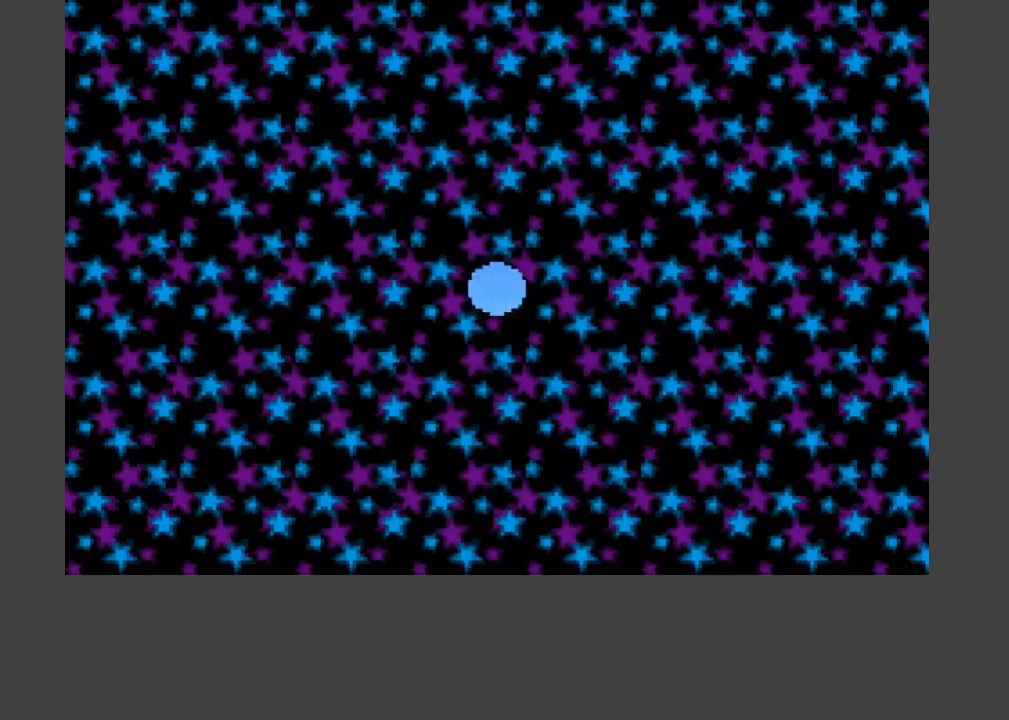
{"buttons": ["B"], "events": [[33, "B", "down"], [100, "B", "up"], [133, "B", "down"], [233, "B", "up"], [267, "B", "down"], [333, "B", "up"], [400, "B", "down"], [467, "B", "up"], [500, "B", "down"]]}
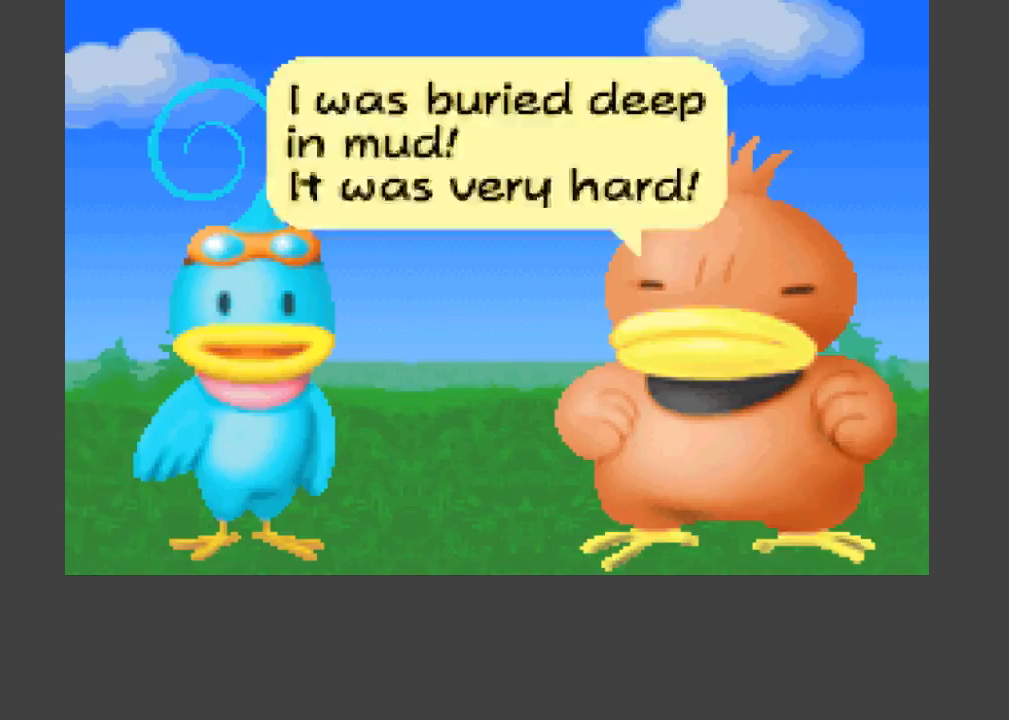
{"buttons": ["B"], "events": [[100, "B", "up"], [133, "B", "down"], [200, "B", "up"], [233, "B", "down"], [300, "B", "up"], [367, "B", "down"], [433, "B", "up"], [500, "B", "down"]]}
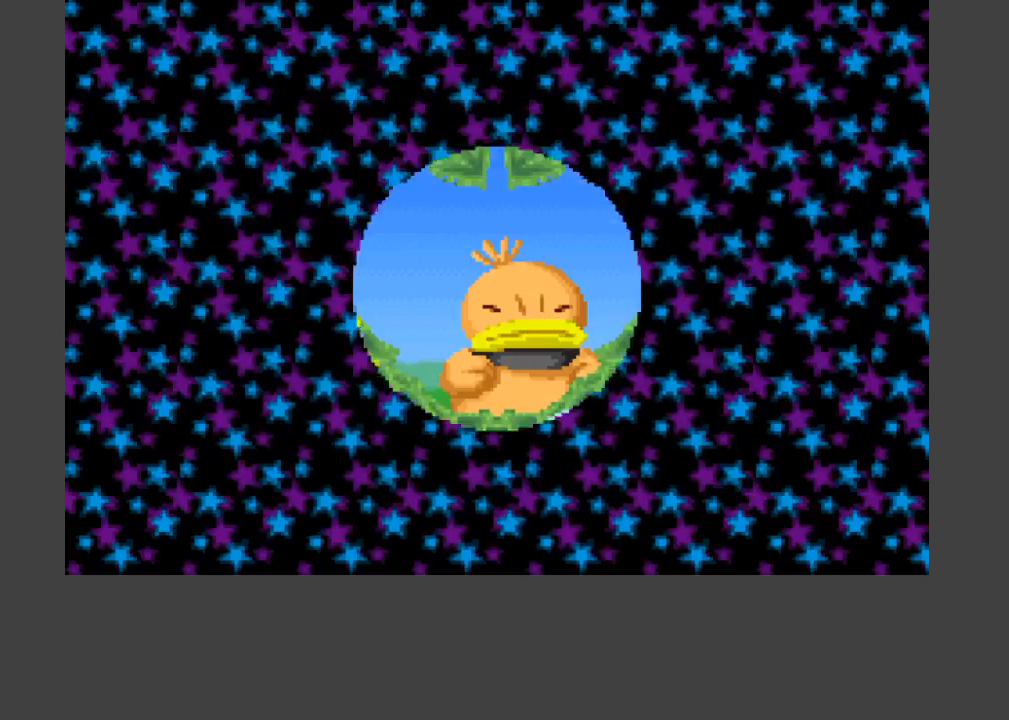
{"buttons": ["B"], "events": [[67, "B", "up"], [100, "B", "down"], [167, "B", "up"], [233, "B", "down"], [300, "B", "up"], [333, "B", "down"], [400, "B", "up"], [467, "B", "down"]]}
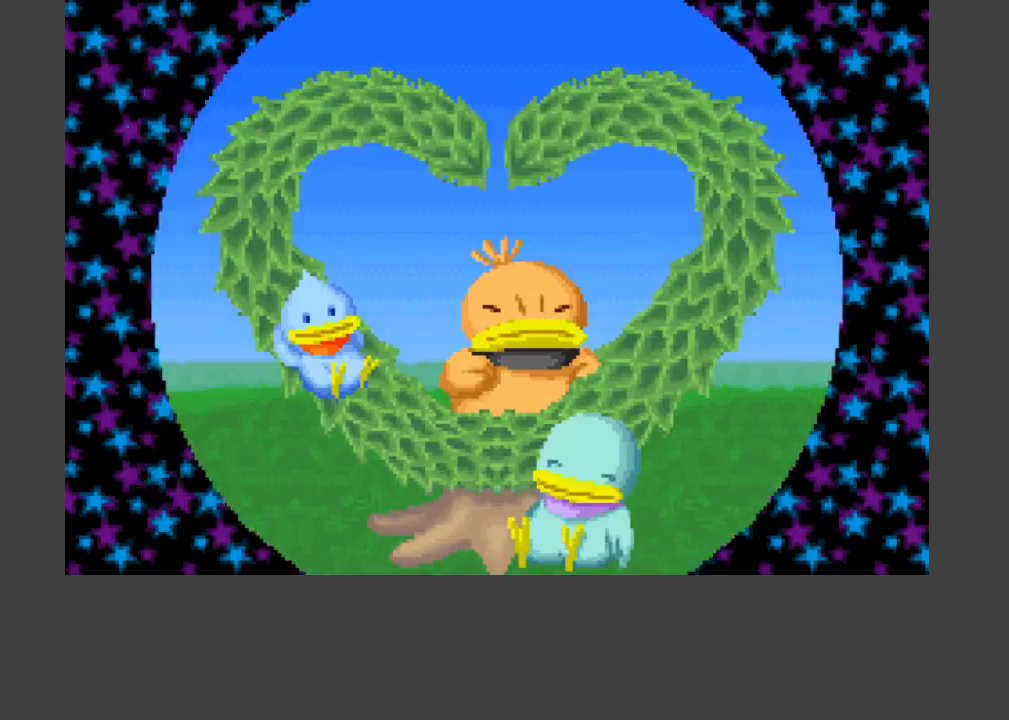
{"buttons": [], "events": [[33, "B", "up"], [67, "B", "down"], [167, "B", "up"]]}
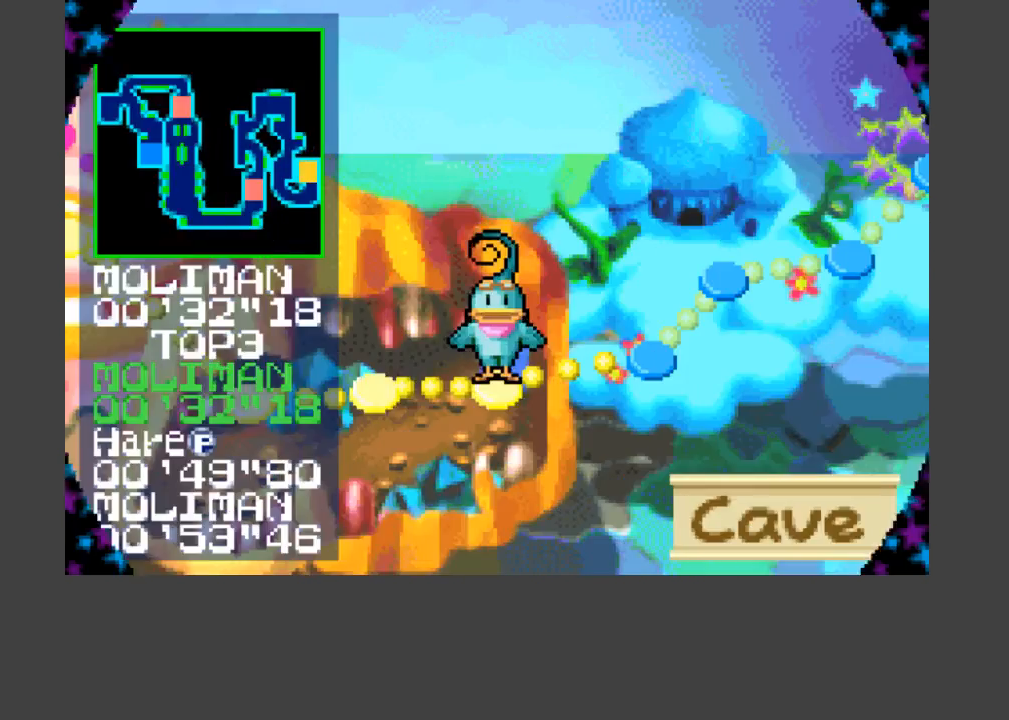
{"buttons": [], "events": []}
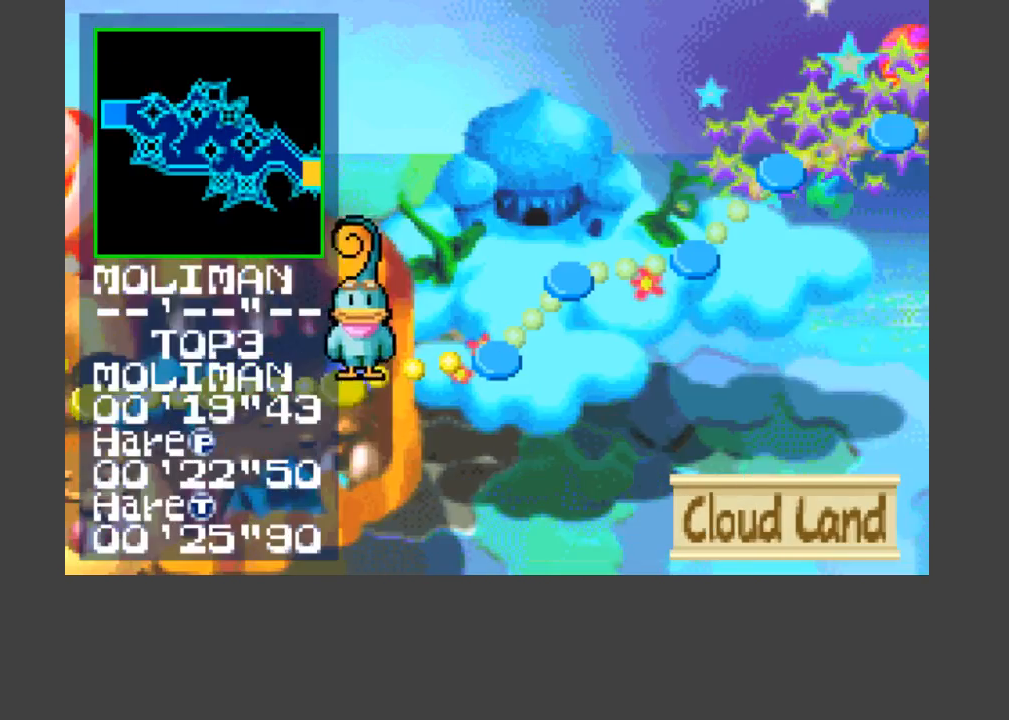
{"buttons": ["B"], "events": [[67, "B", "down"], [133, "B", "up"], [267, "B", "down"], [333, "B", "up"], [400, "B", "down"], [433, "B", "up"], [500, "B", "down"]]}
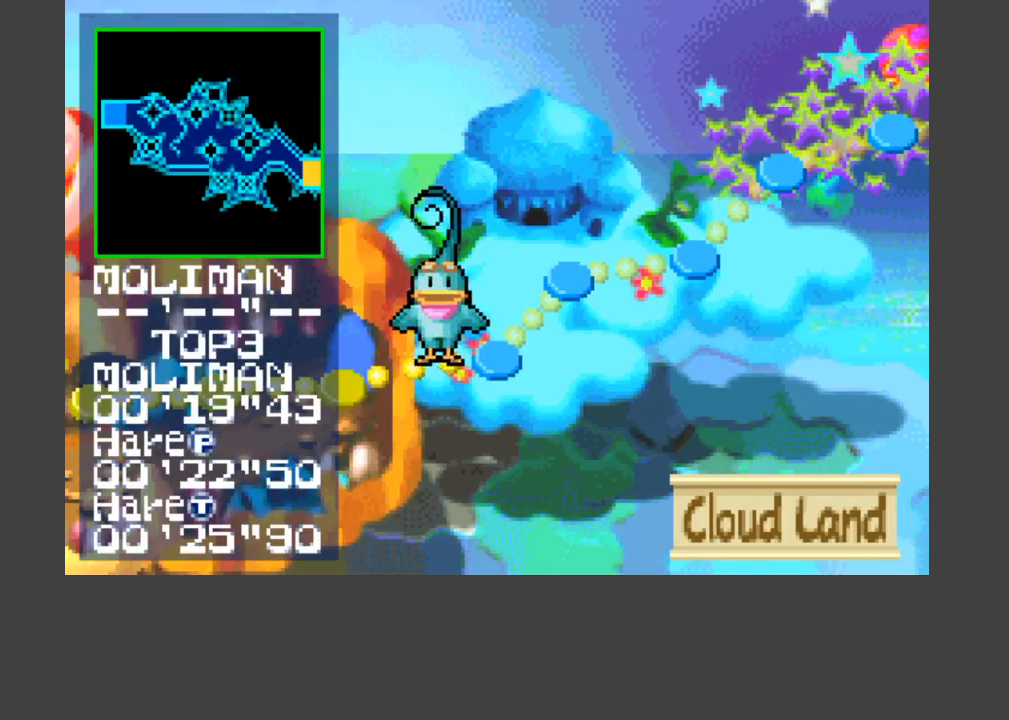
{"buttons": [], "events": [[67, "B", "up"], [200, "B", "down"], [267, "B", "up"], [433, "B", "down"], [500, "B", "up"]]}
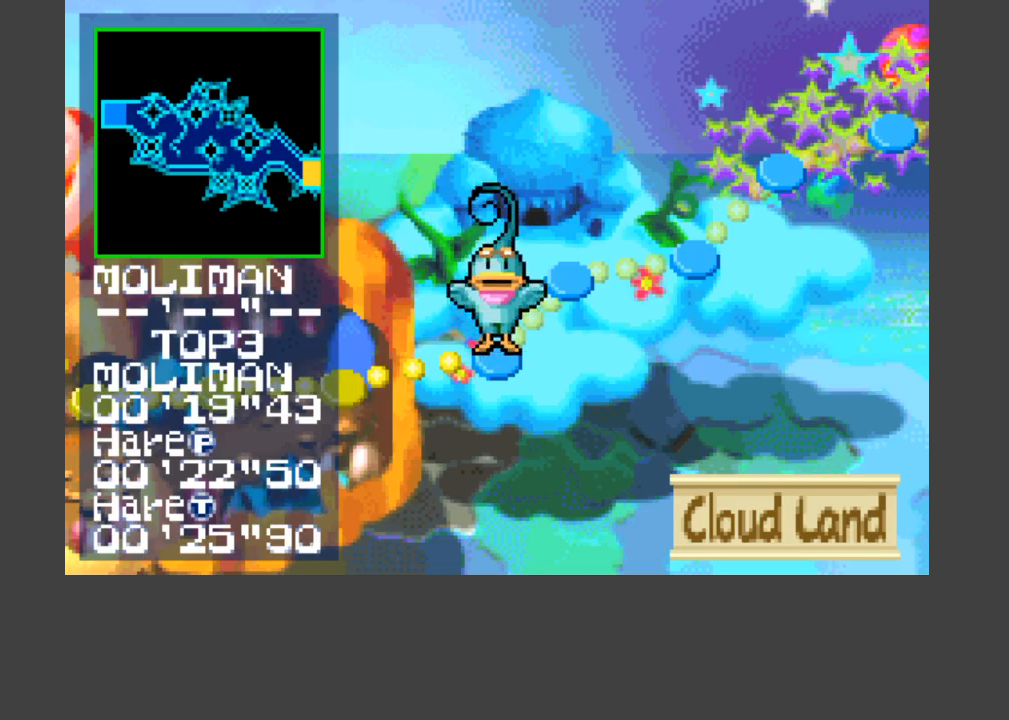
{"buttons": [], "events": [[67, "B", "down"], [133, "B", "up"], [200, "B", "down"], [267, "B", "up"], [300, "B", "down"], [367, "B", "up"], [433, "B", "down"], [500, "B", "up"]]}
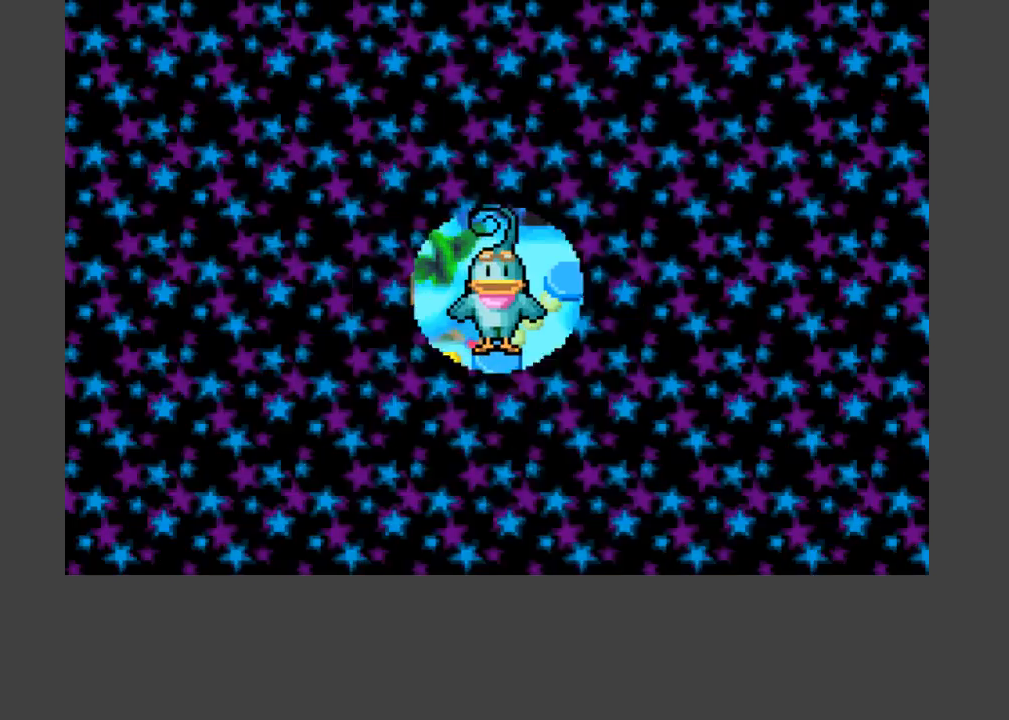
{"buttons": [], "events": [[67, "B", "down"], [100, "B", "up"], [167, "B", "down"], [233, "B", "up"], [300, "B", "down"], [333, "B", "up"], [400, "B", "down"], [467, "B", "up"]]}
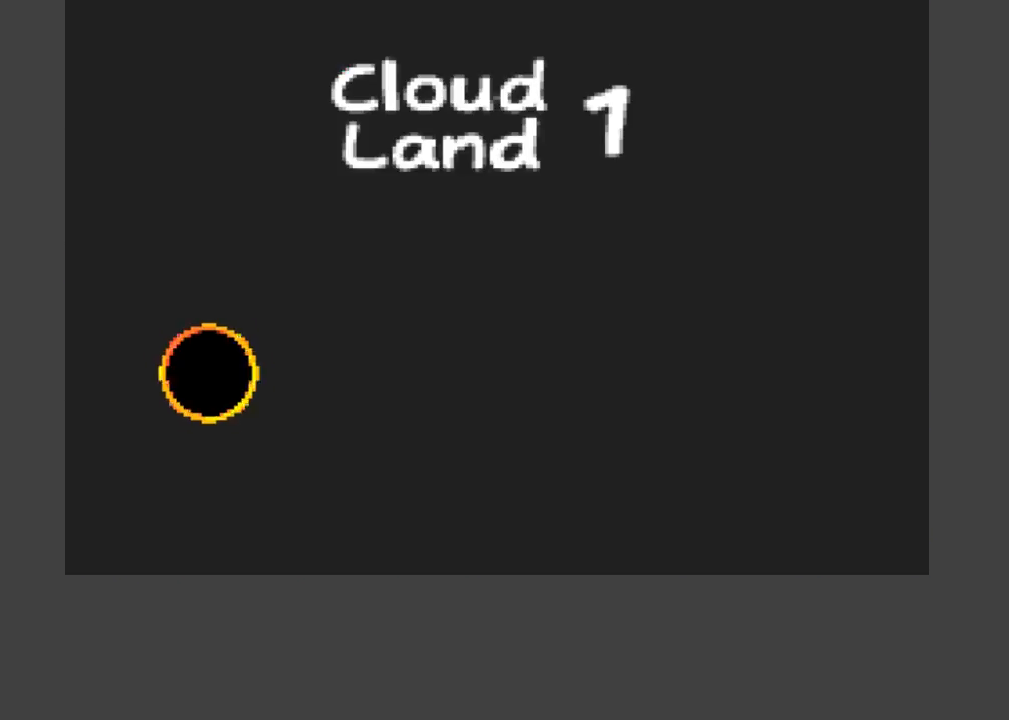
{"buttons": ["B"], "events": [[33, "B", "down"], [100, "B", "up"], [167, "B", "down"], [200, "B", "up"], [300, "B", "down"], [333, "B", "up"], [400, "B", "down"], [433, "B", "up"], [500, "B", "down"]]}
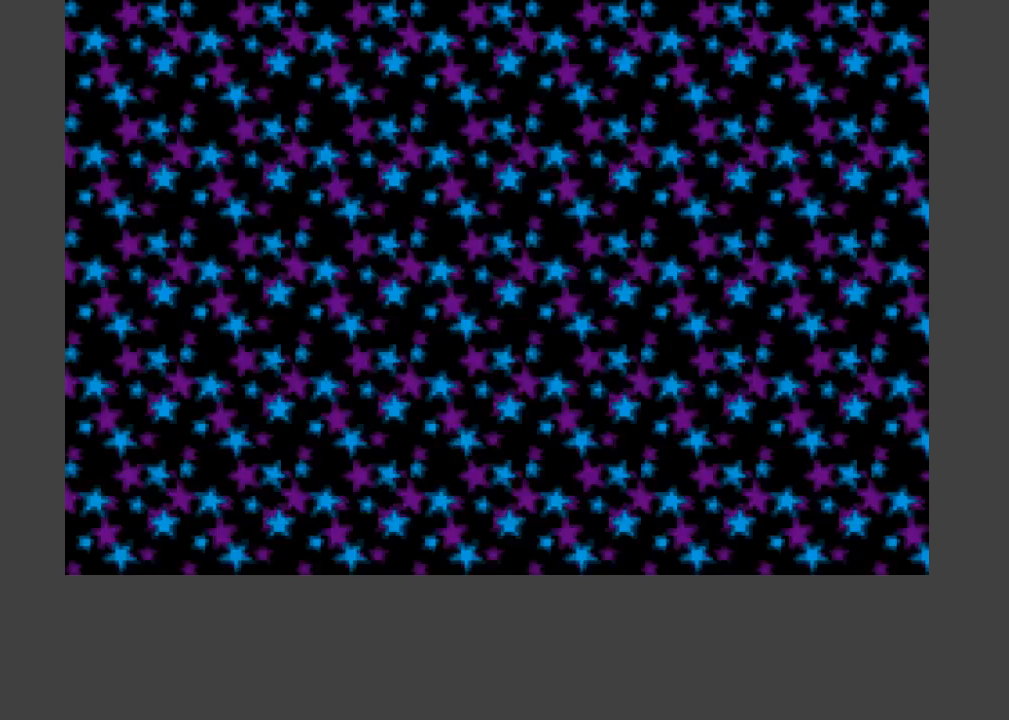
{"buttons": [], "events": [[33, "B", "up"]]}
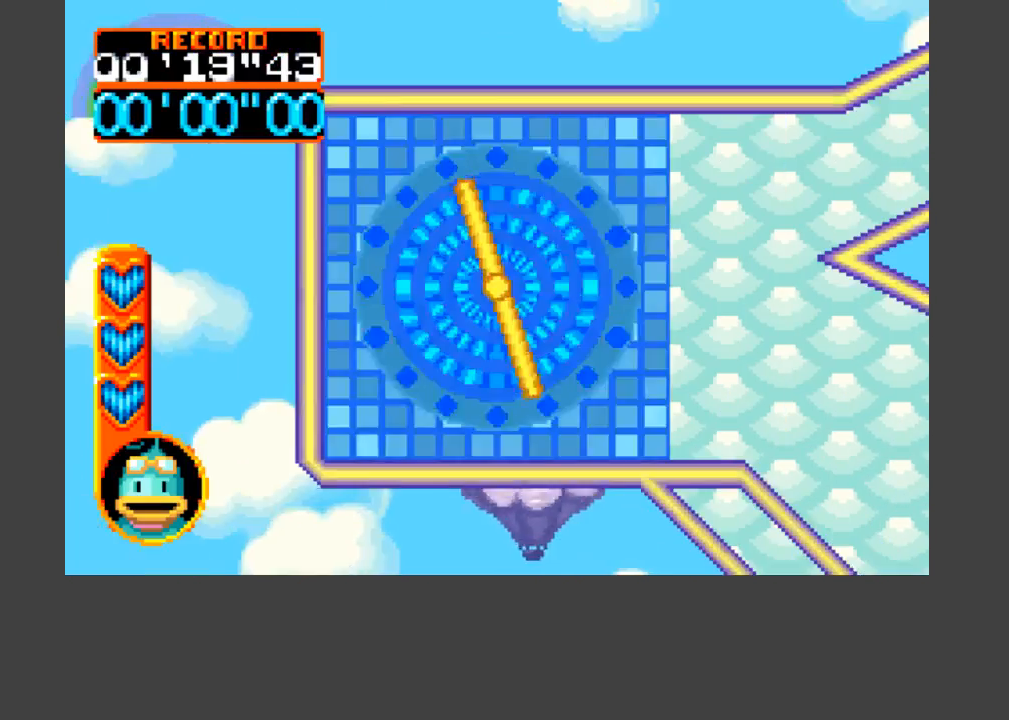
{"buttons": ["A", "B", "DPAD_DOWN", "DPAD_RIGHT"], "events": [[167, "B", "down"], [167, "DPAD_RIGHT", "down"], [200, "A", "down"], [500, "DPAD_DOWN", "down"]]}
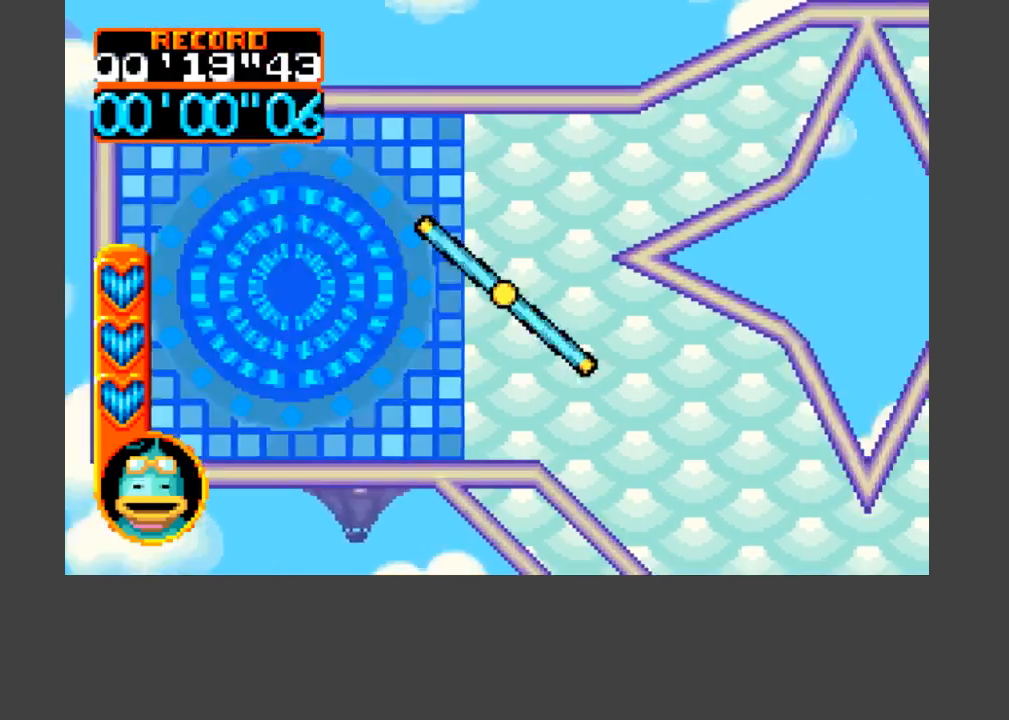
{"buttons": ["A", "B", "DPAD_DOWN", "DPAD_RIGHT"], "events": []}
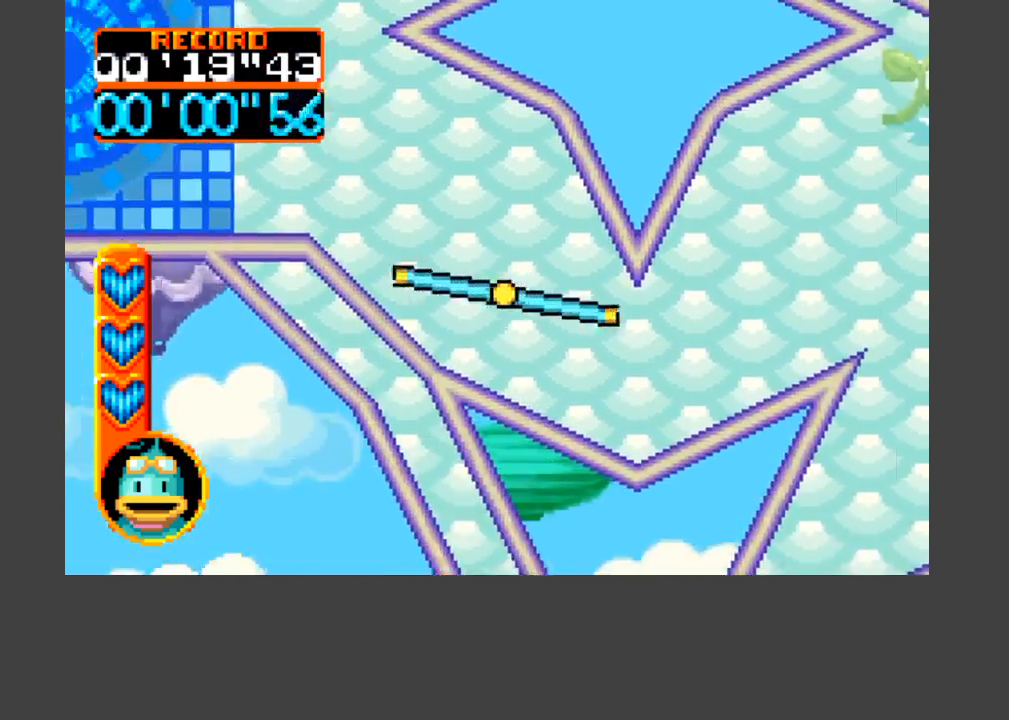
{"buttons": ["A", "B", "DPAD_RIGHT"], "events": [[133, "DPAD_DOWN", "up"], [267, "DPAD_UP", "down"], [500, "DPAD_UP", "up"]]}
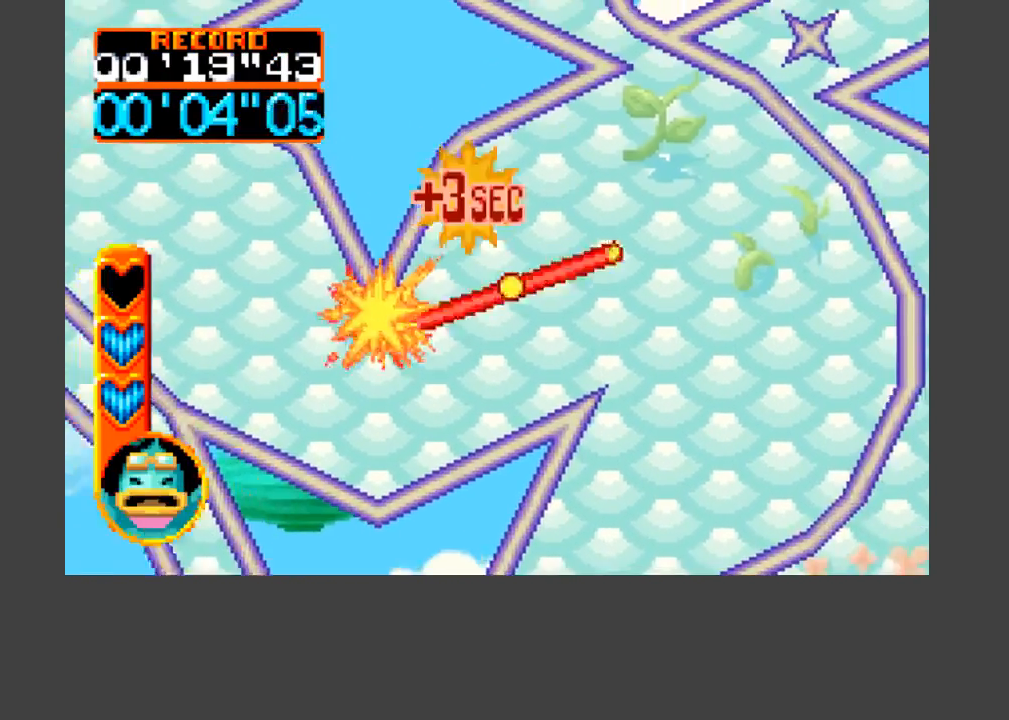
{"buttons": ["DPAD_DOWN", "DPAD_RIGHT"], "events": [[67, "A", "up"], [67, "B", "up"], [433, "DPAD_DOWN", "down"]]}
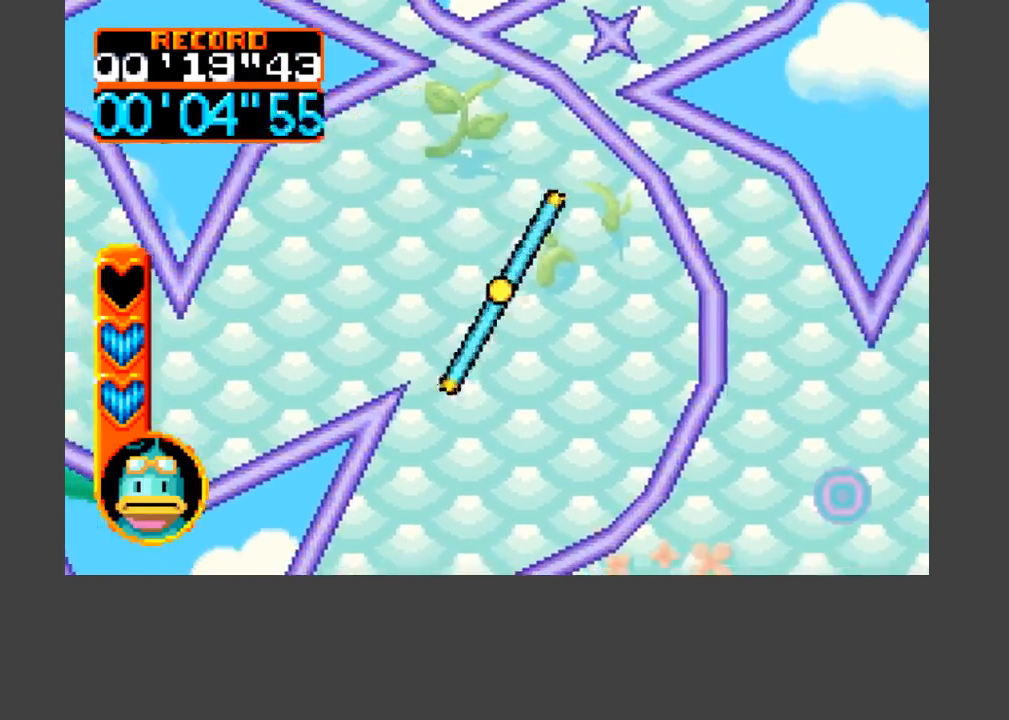
{"buttons": ["A", "B", "DPAD_DOWN", "DPAD_LEFT"], "events": [[67, "A", "down"], [100, "B", "down"], [167, "DPAD_RIGHT", "up"], [233, "DPAD_LEFT", "down"]]}